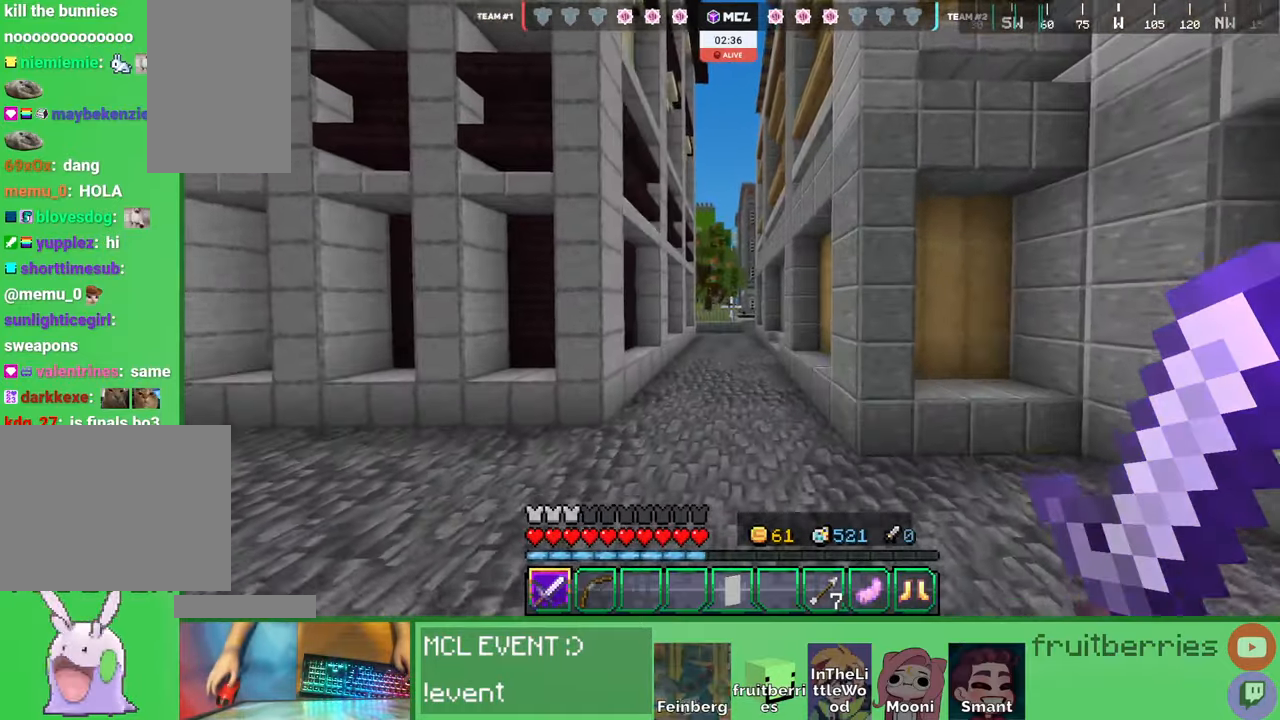
Gameplay with keyboard and mouse; each line is a JSON object with the keys and mouse buttons held at the frame after it. "events" lists presses ("down") and releases ("up") of "a", "ctrl", "d", "e", "q", "s", "shift", "space", "w", "mouse_left", "mouse_wheel", "mouse_right", "mouse_mb4" and "mouse_mb5" between this image and that frame as [ms after this image, input, new state], when the widget could be followed in between. "mouse_left", "mouse_wheel", "mouse_right", "mouse_mb4", "mouse_mb5" = the "left", "wheel", "right", "mb4", "mb5" buttons of the "mouse" list. No other keys are recorded. Fast repeated clicks can show as one long hold. "wheel" means that the mouse wheel is clicked or scrolled. Mouse movement is not recorded. Not read: other_keys.
{"keys": ["space", "w"], "mouse": [], "events": [[84, "space", "up"], [117, "d", "up"], [317, "space", "down"]]}
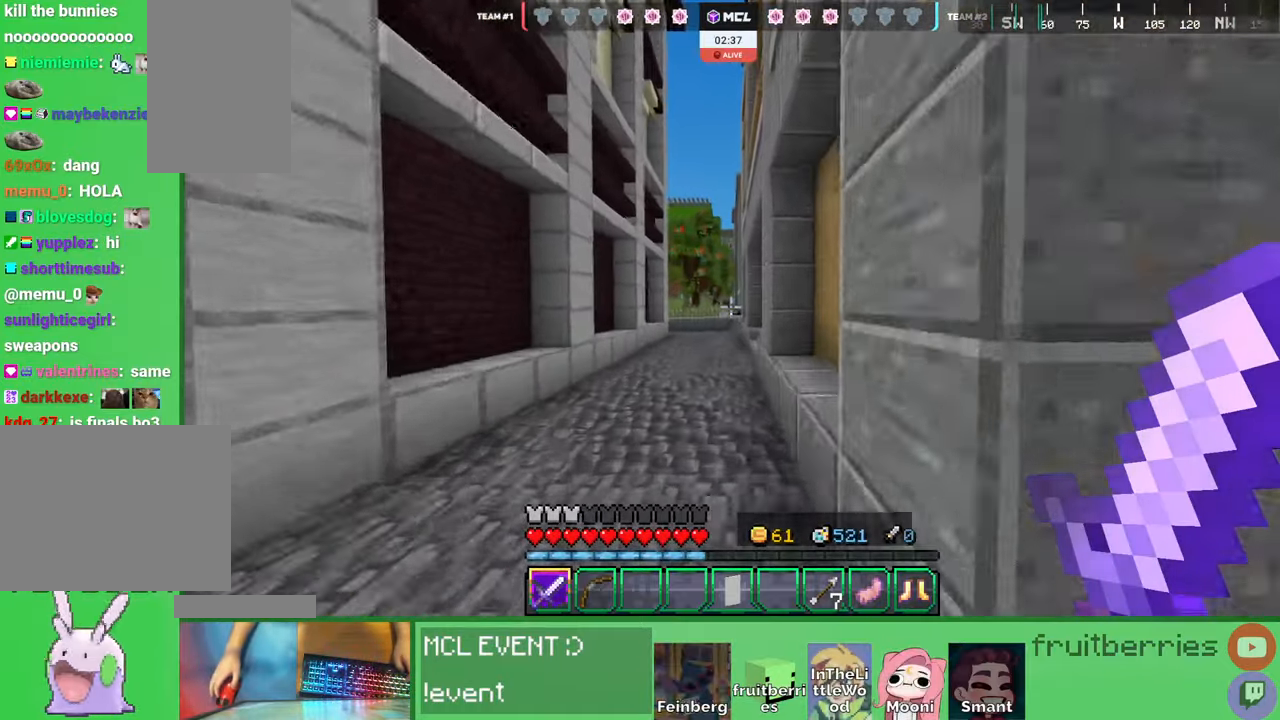
{"keys": ["space", "w"], "mouse": [], "events": [[117, "a", "down"], [184, "space", "up"], [234, "a", "up"], [334, "space", "down"]]}
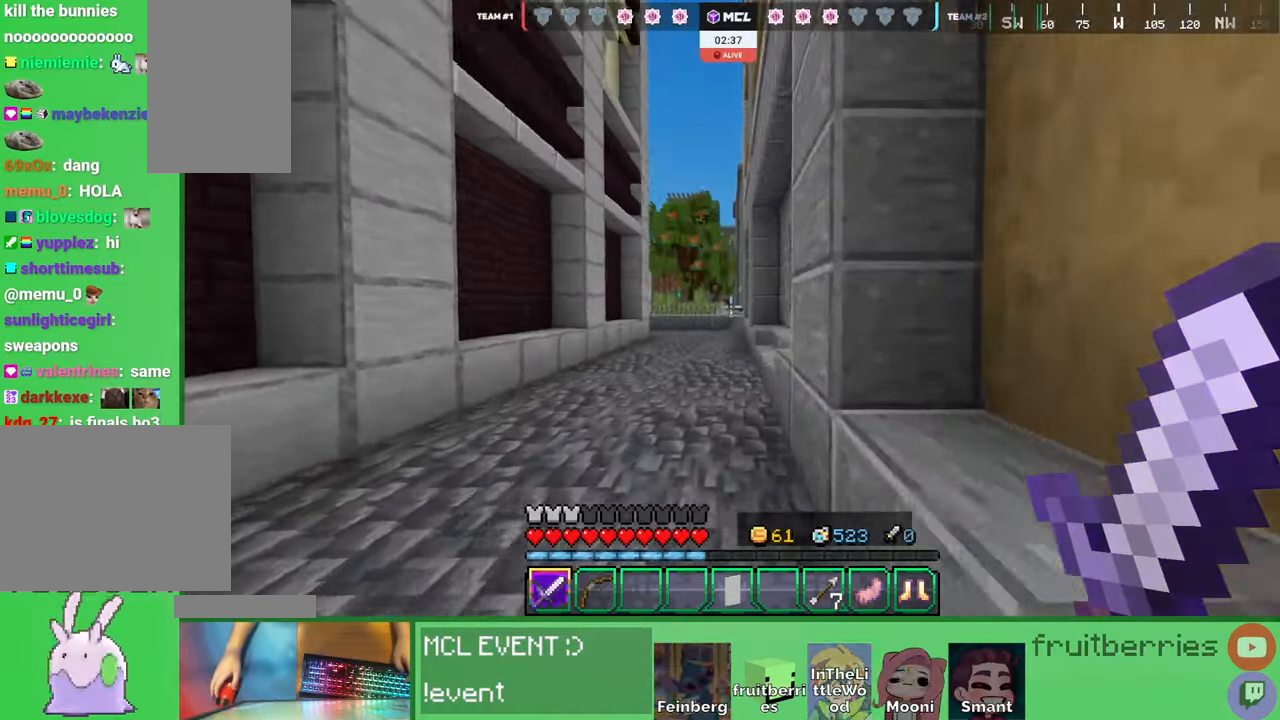
{"keys": ["space", "w"], "mouse": [], "events": [[217, "space", "up"], [434, "space", "down"]]}
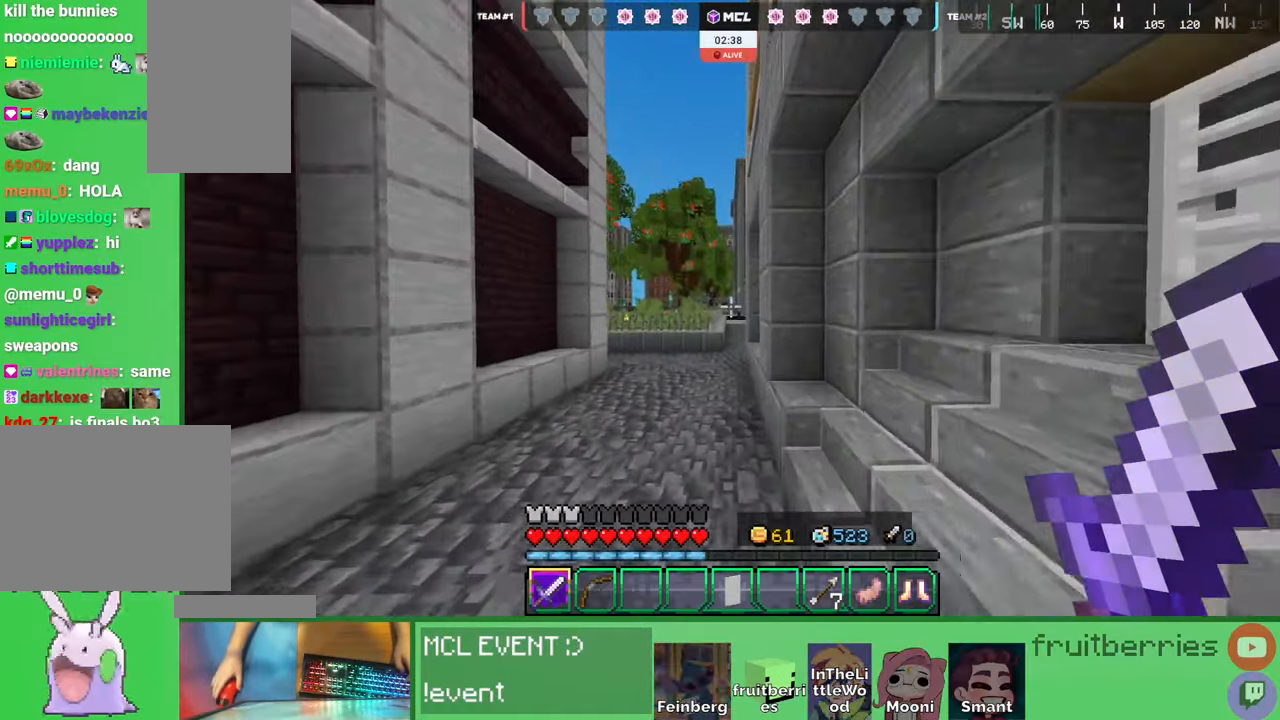
{"keys": ["shift", "w"], "mouse": [], "events": [[267, "shift", "down"], [334, "space", "up"]]}
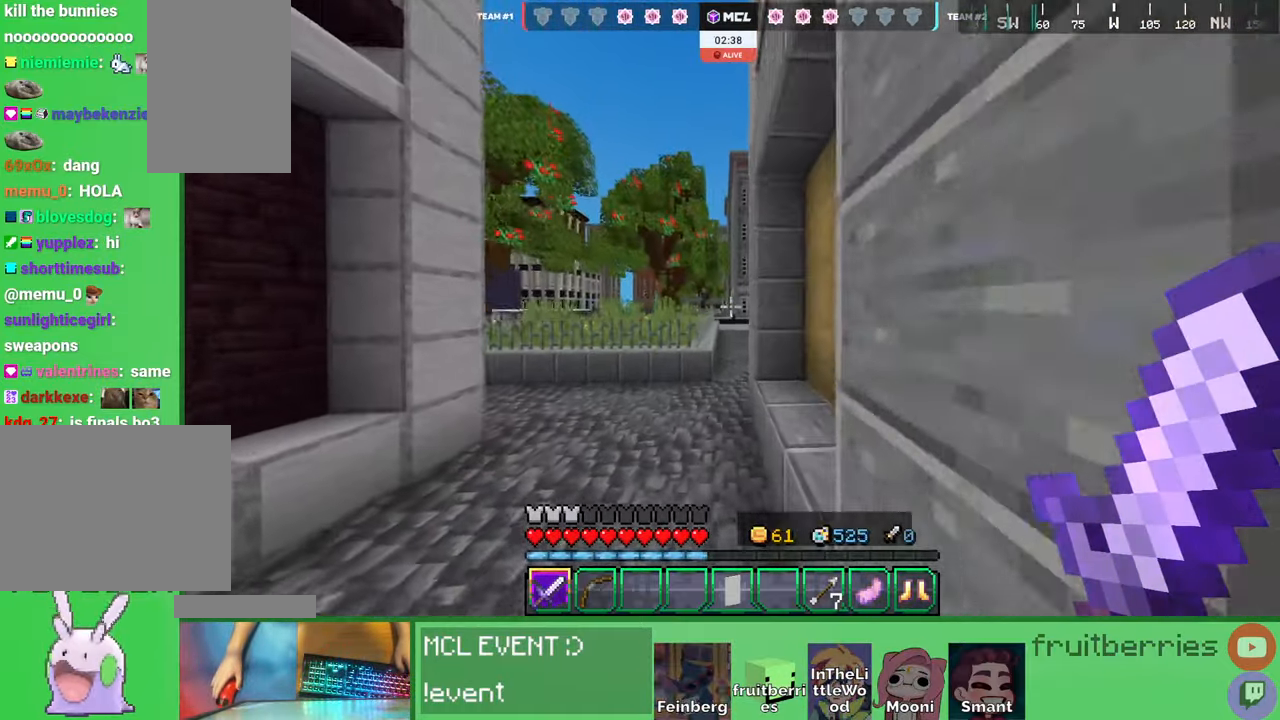
{"keys": ["shift", "w"], "mouse": [], "events": [[34, "space", "down"], [367, "d", "down"], [384, "space", "up"], [484, "d", "up"]]}
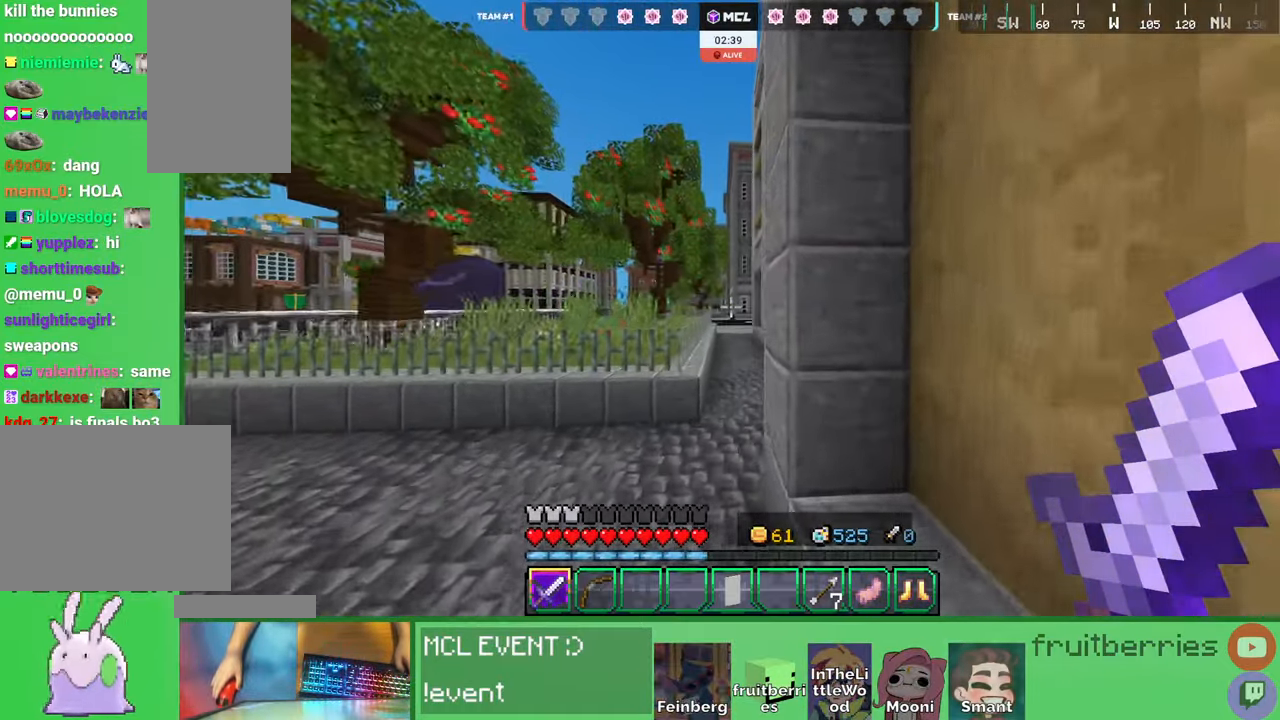
{"keys": ["w"], "mouse": [], "events": [[400, "shift", "up"]]}
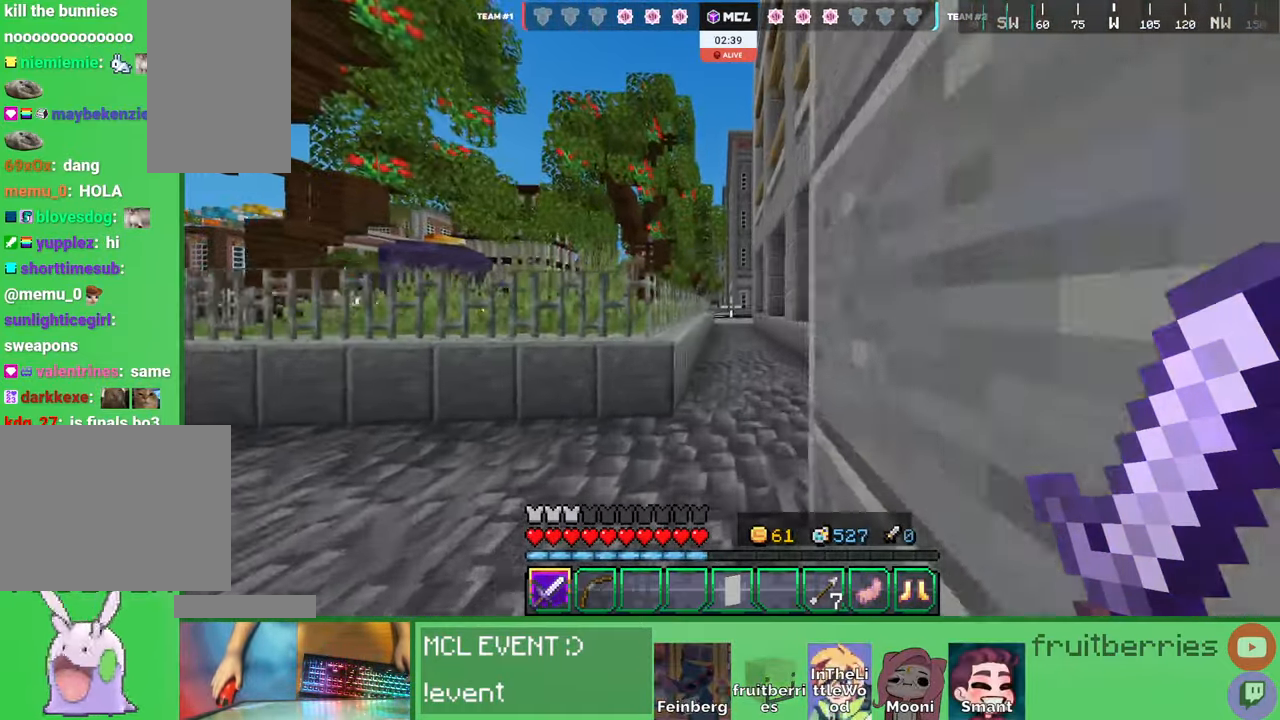
{"keys": ["d", "w"], "mouse": []}
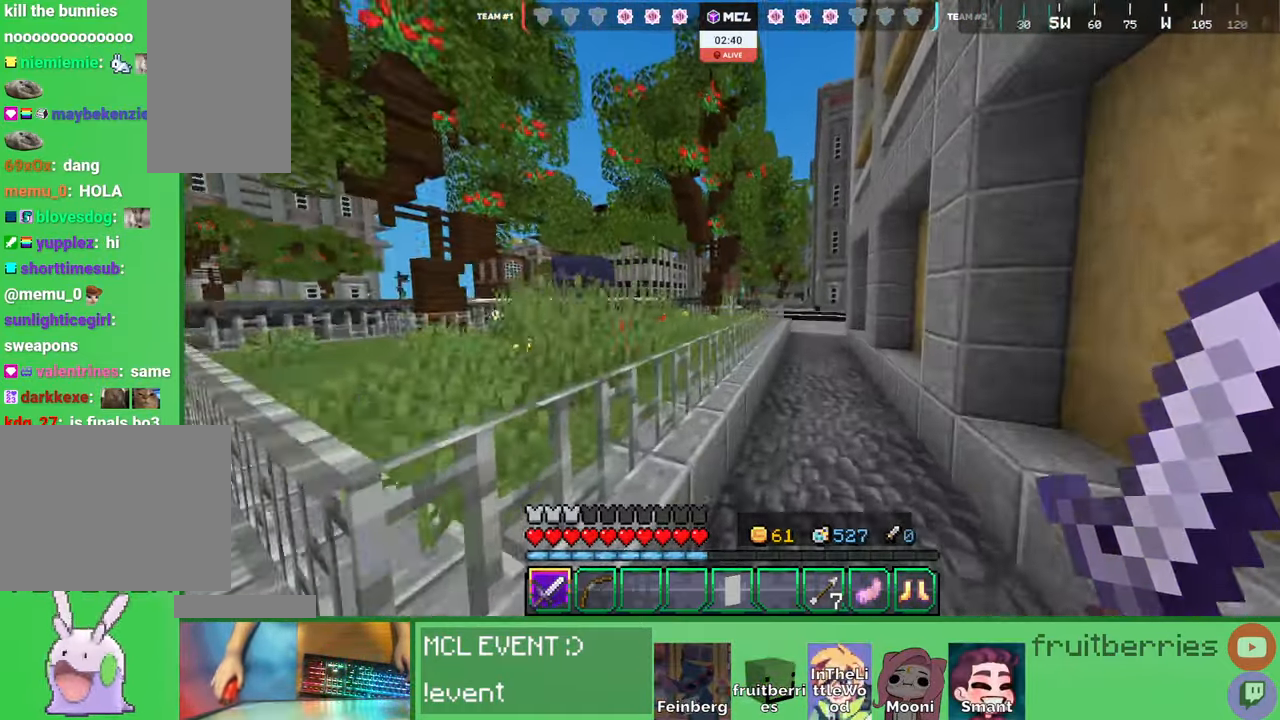
{"keys": ["space", "w"], "mouse": []}
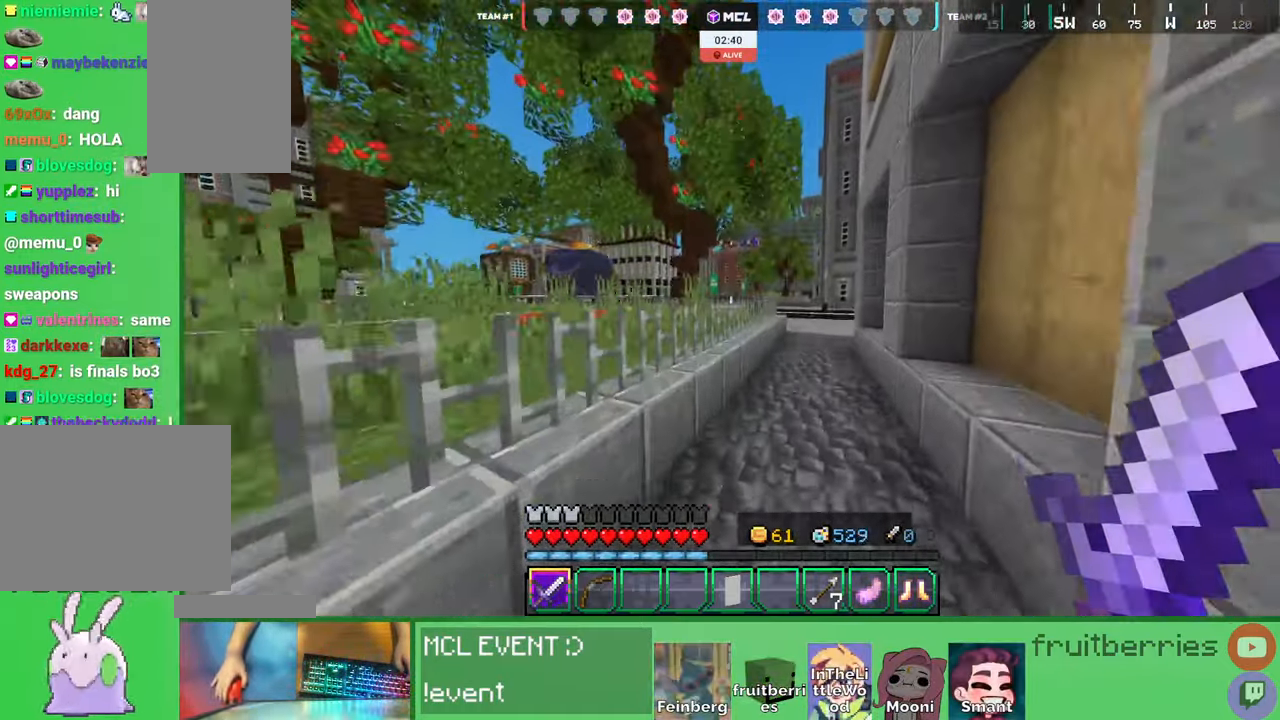
{"keys": ["shift", "space", "w"], "mouse": [], "events": [[134, "space", "up"], [167, "d", "down"], [234, "d", "up"], [450, "space", "down"], [467, "shift", "down"]]}
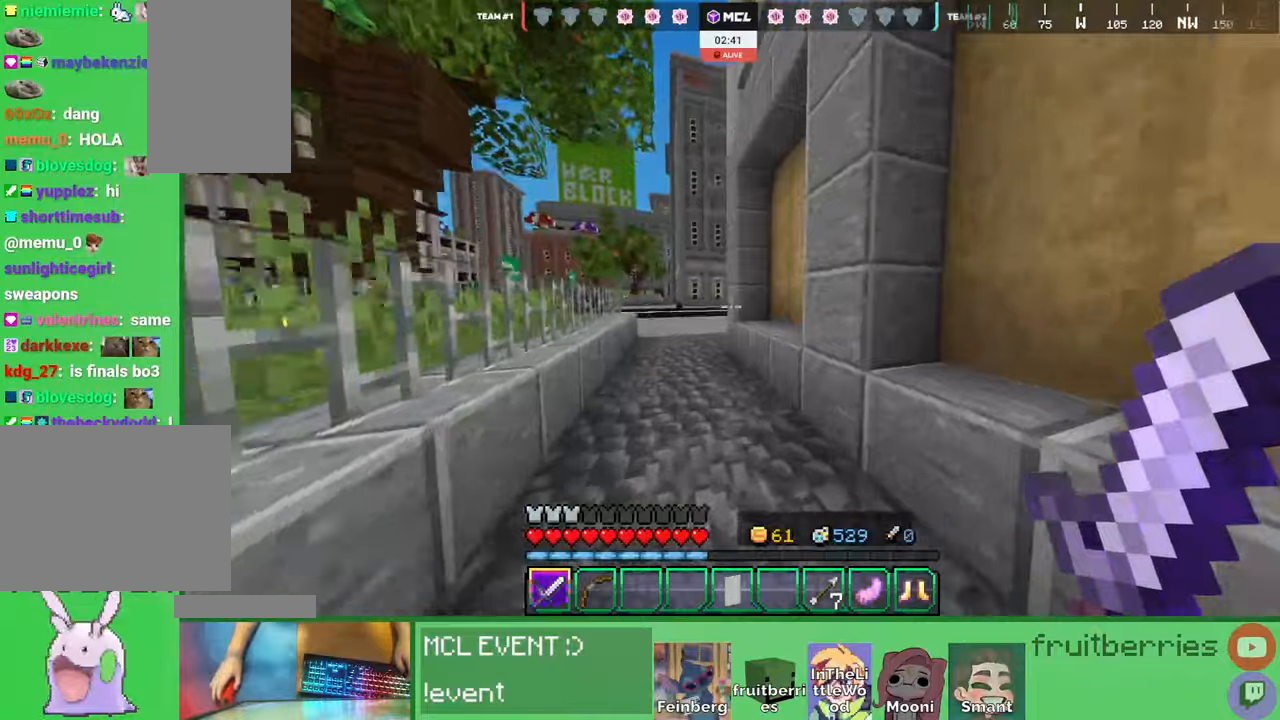
{"keys": ["shift", "w"], "mouse": [], "events": [[184, "space", "up"]]}
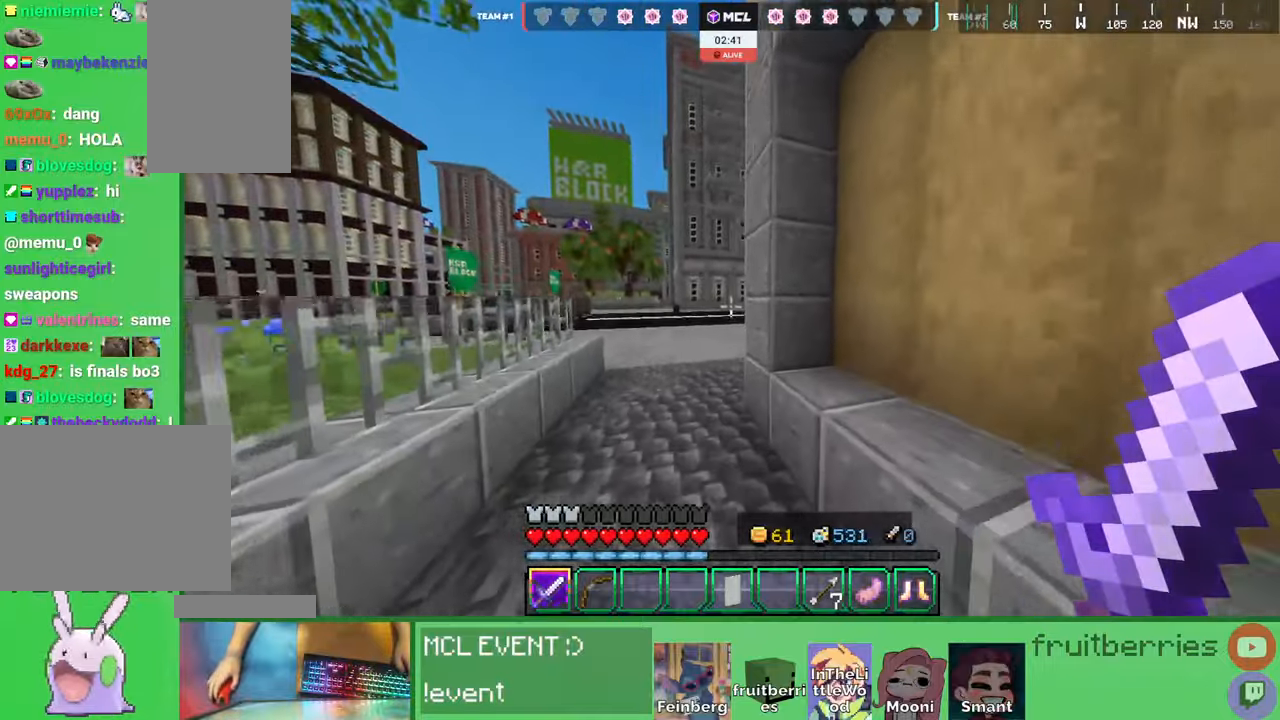
{"keys": ["a", "space", "w"], "mouse": [], "events": [[150, "shift", "up"], [367, "a", "down"], [500, "space", "down"]]}
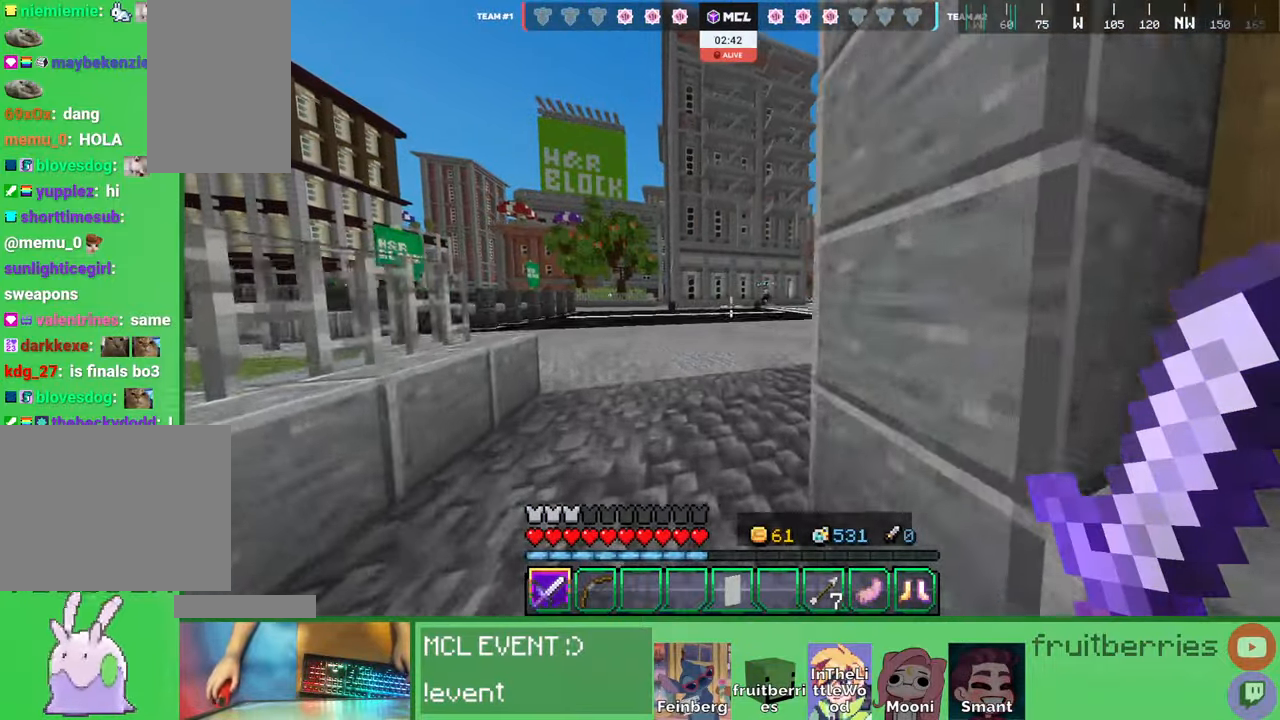
{"keys": ["a", "space", "w"], "mouse": [], "events": [[217, "space", "up"], [484, "space", "down"]]}
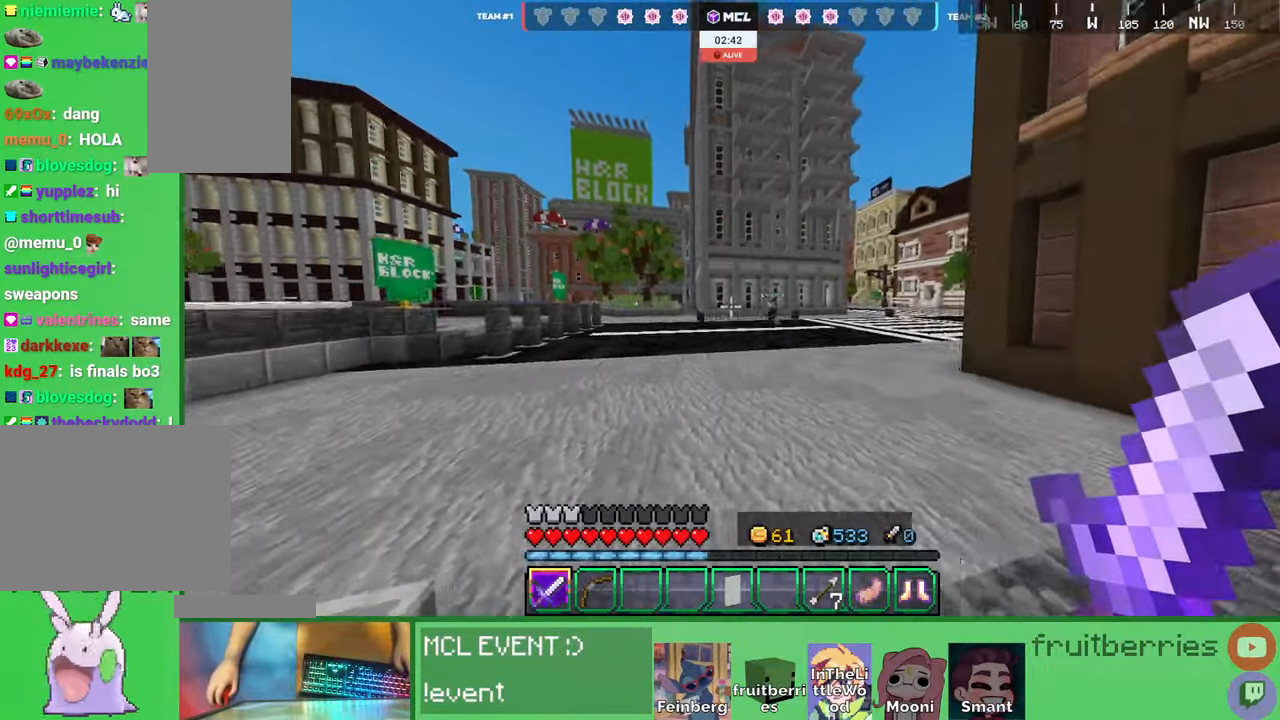
{"keys": ["w"], "mouse": [], "events": [[200, "space", "up"], [384, "a", "up"]]}
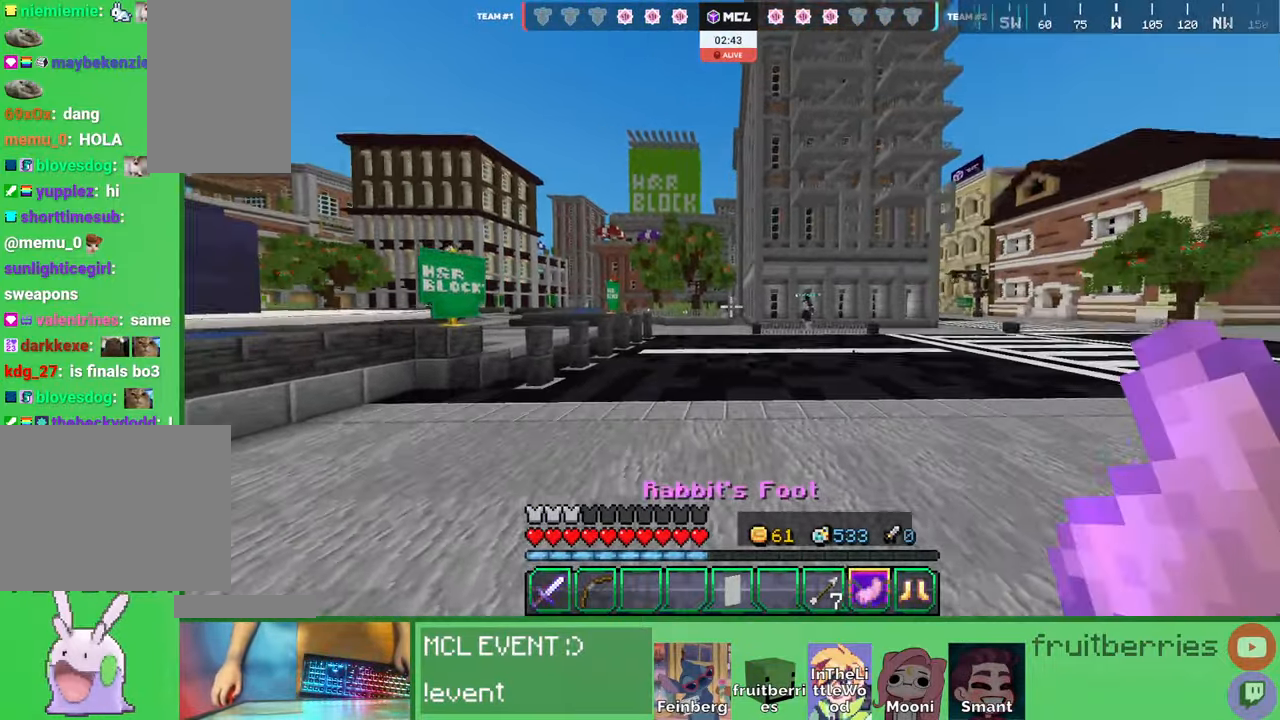
{"keys": ["w"], "mouse": [], "events": [[100, "mouse_right", "down"], [217, "mouse_right", "up"]]}
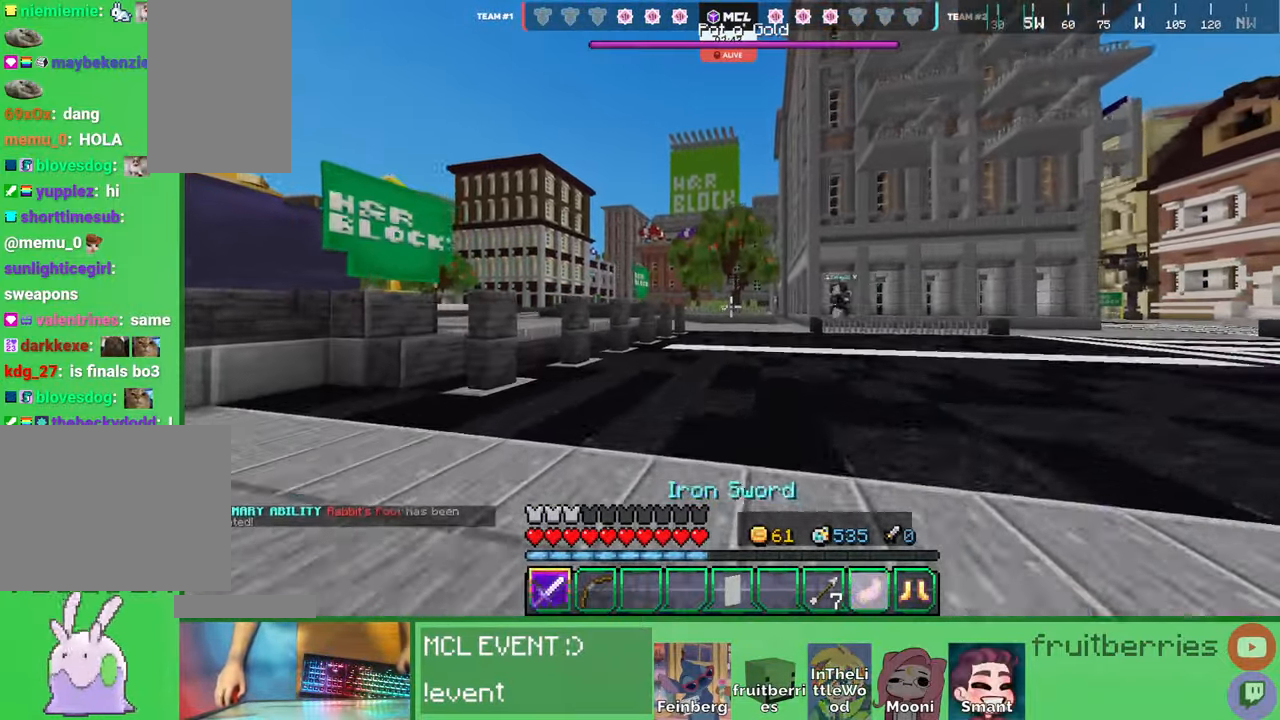
{"keys": ["w"], "mouse": [], "events": []}
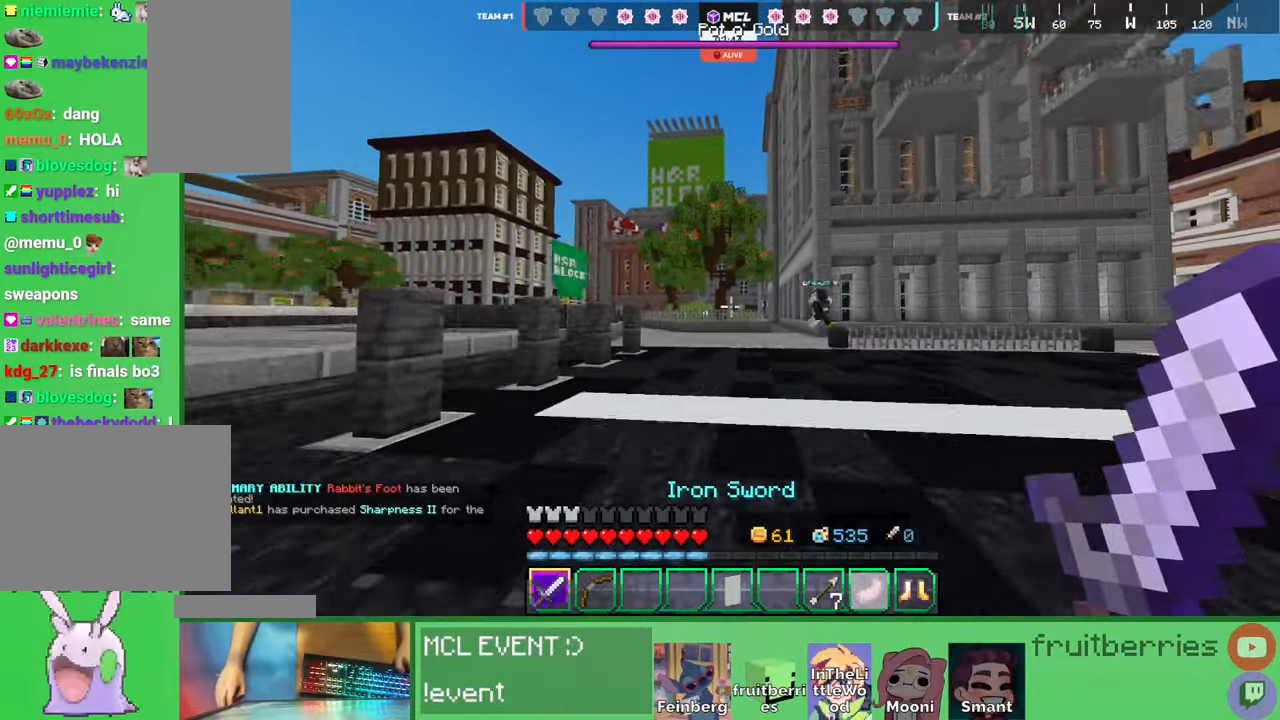
{"keys": ["w"], "mouse": [], "events": []}
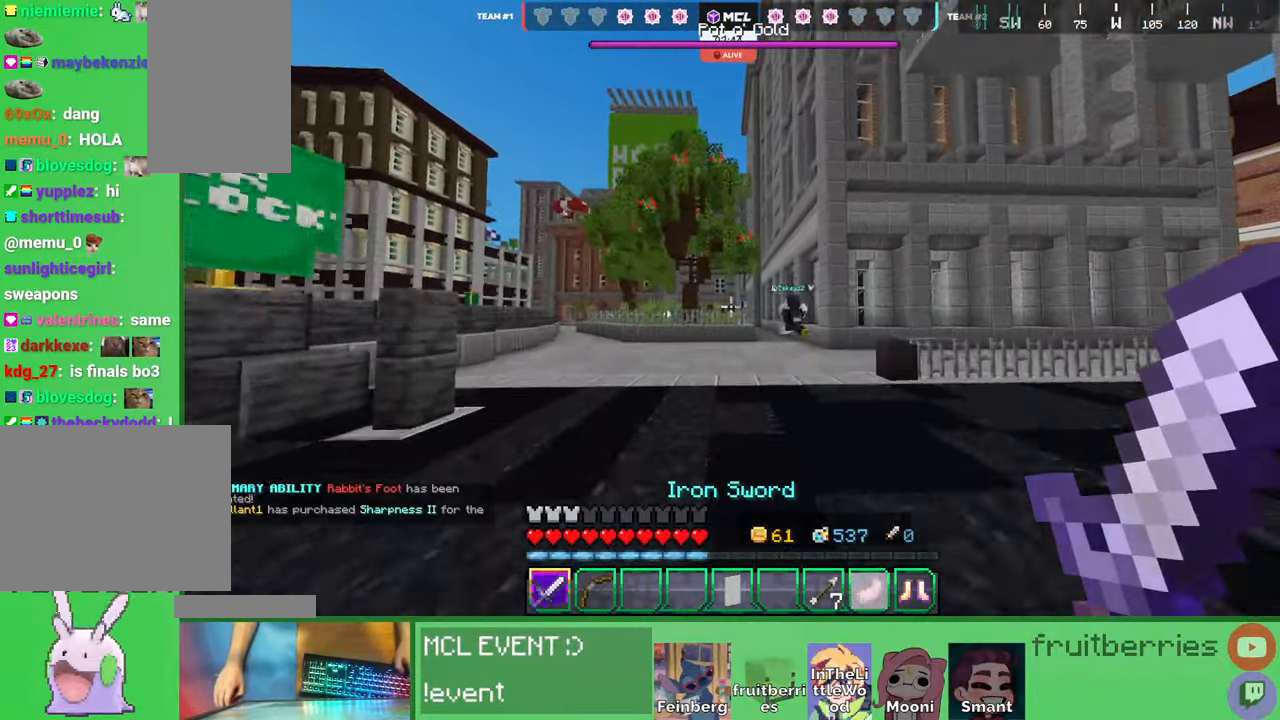
{"keys": ["w"], "mouse": [], "events": []}
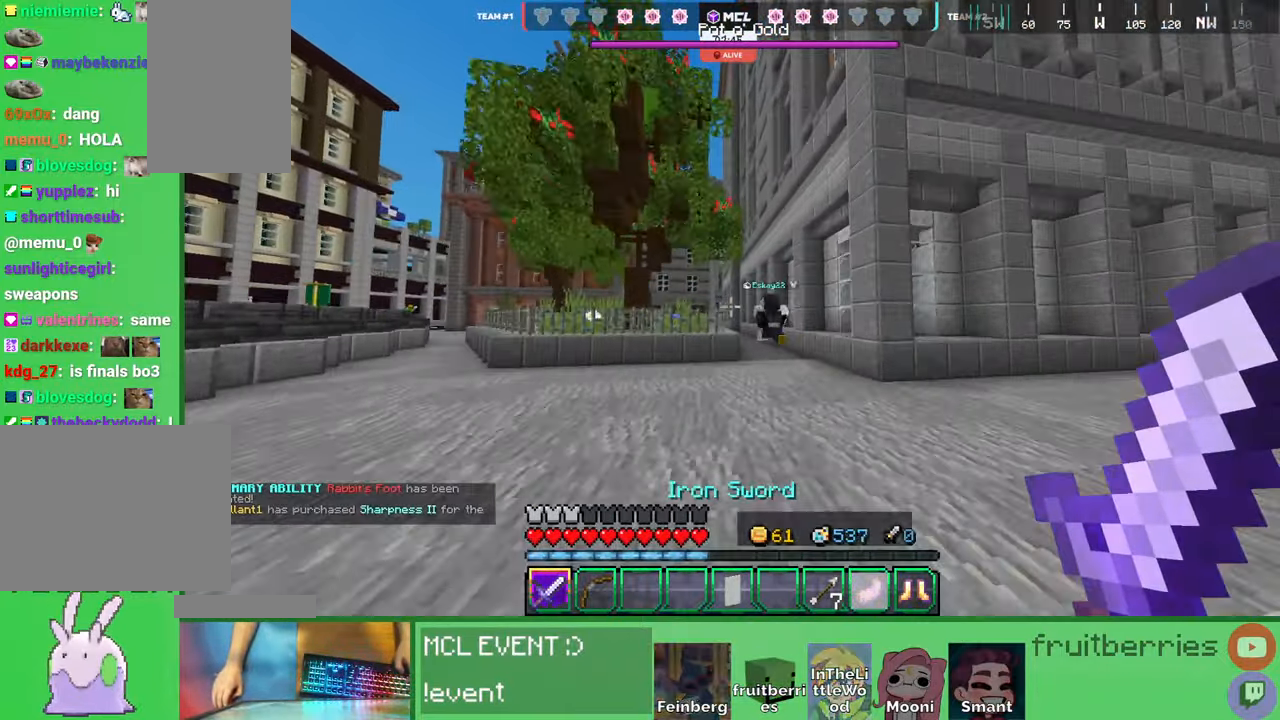
{"keys": ["w"], "mouse": [], "events": []}
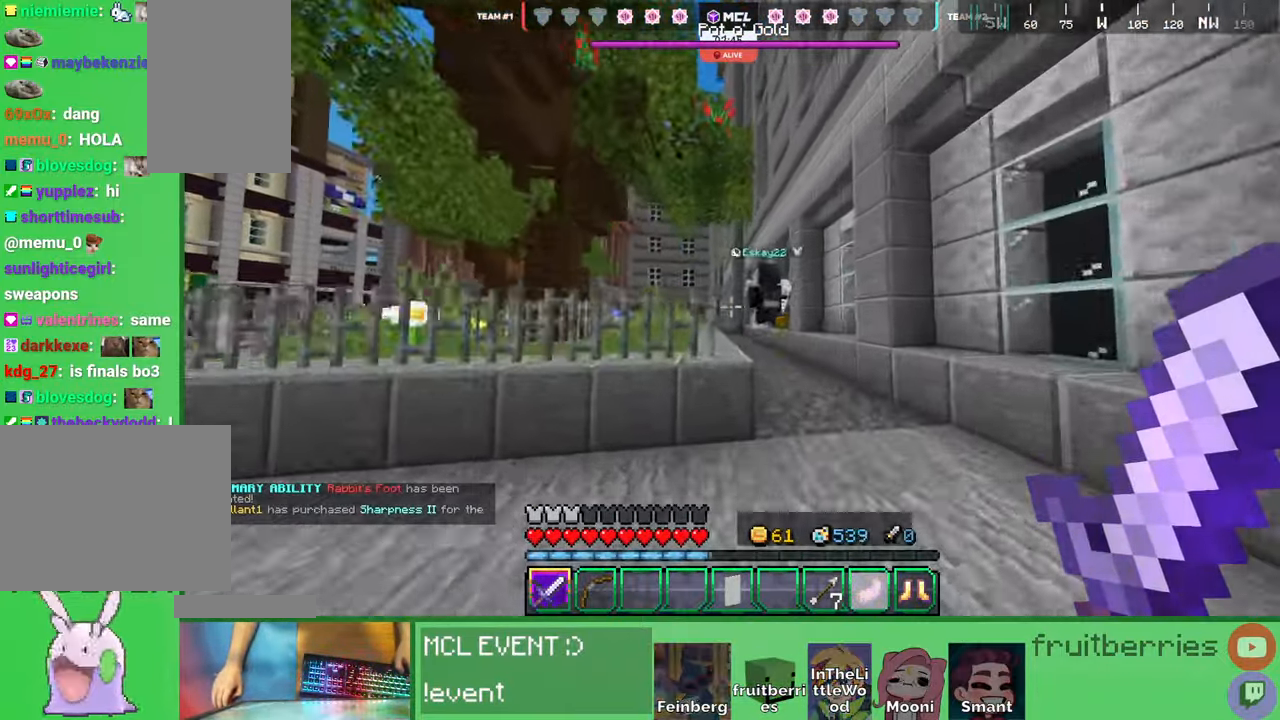
{"keys": ["w"], "mouse": [], "events": [[17, "d", "down"], [167, "d", "up"]]}